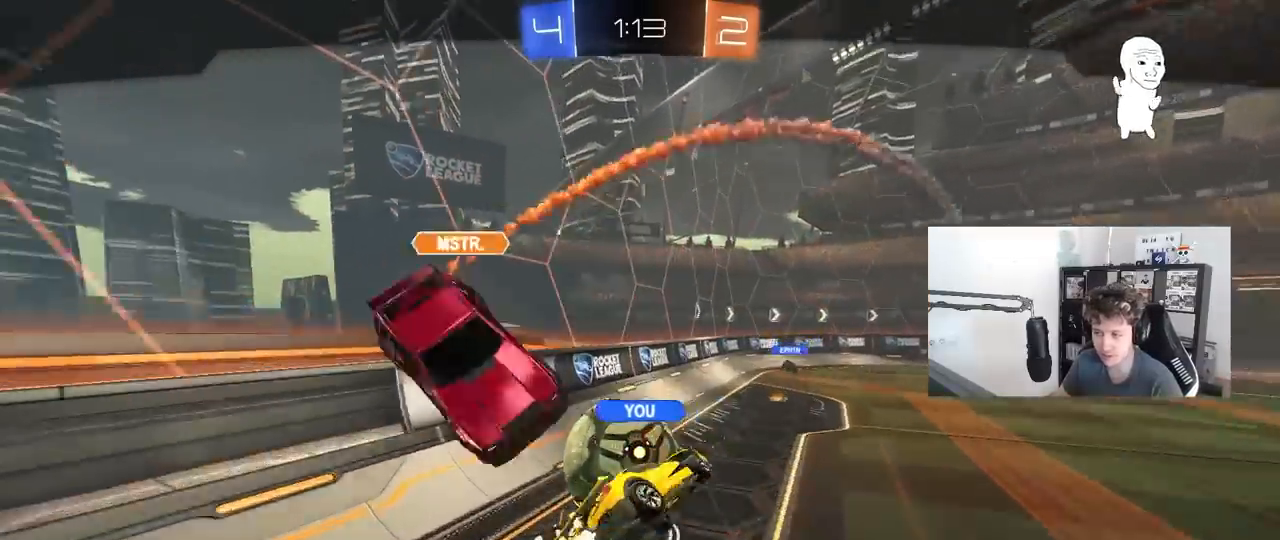
Gameplay with keyboard and mouse; each line is a JSON object with the keys and mouse buttons held at the frame after it. "events" lists presses ("down") and releases ("up") of "1", "2", "3", "4", "5", "a", "alt", "c", "caps_lock", "ctrl", "d", "e", "f", "g", "q", "r", "s", "shift", "space", "t", "tab", "v", "w", "x", "z", "mouse_left", "mouse_wheel" and "mouse_right" between this image and that frame as [ms after this image, input, new state], when the widget could be followed in between. "mouse_left", "mouse_wheel", "mouse_right" = the "left", "wheel", "right" buttons of the "mouse" list. No other keys are recorded. "wheel" means that the mouse wheel is clicked or scrolled. "mouse_move" is the direction in which the mouse moves at that frame (one of eight, or "still"), when it could be read.
{"keys": [], "mouse": [], "mouse_move": "still", "events": []}
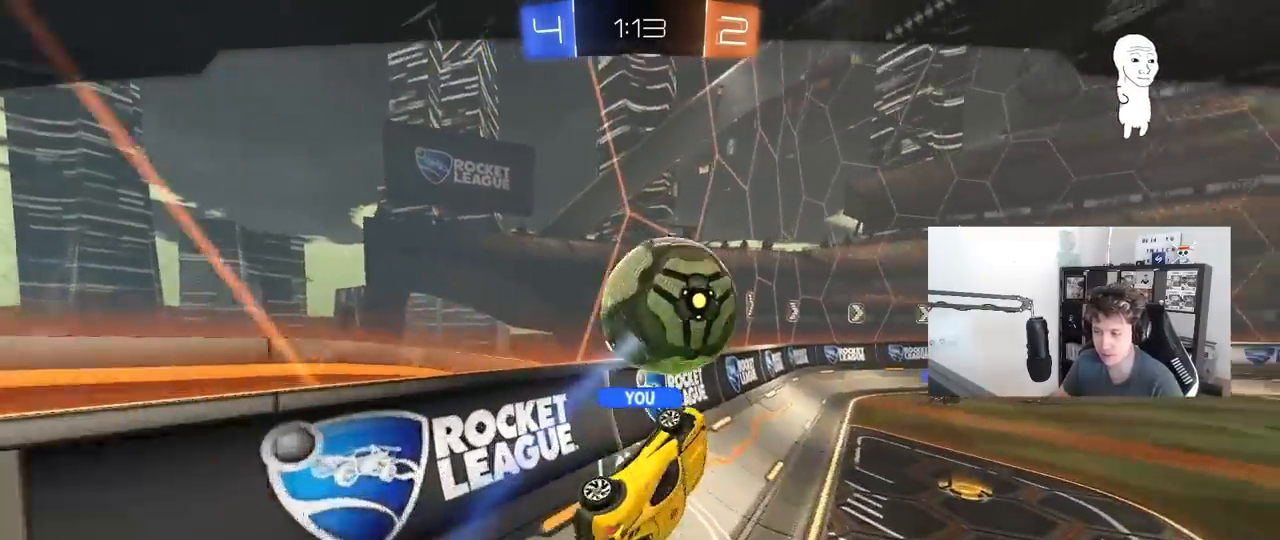
{"keys": [], "mouse": ["right"], "mouse_move": "still", "events": [[183, "mouse_right", "down"], [383, "mouse_right", "up"], [467, "mouse_right", "down"]]}
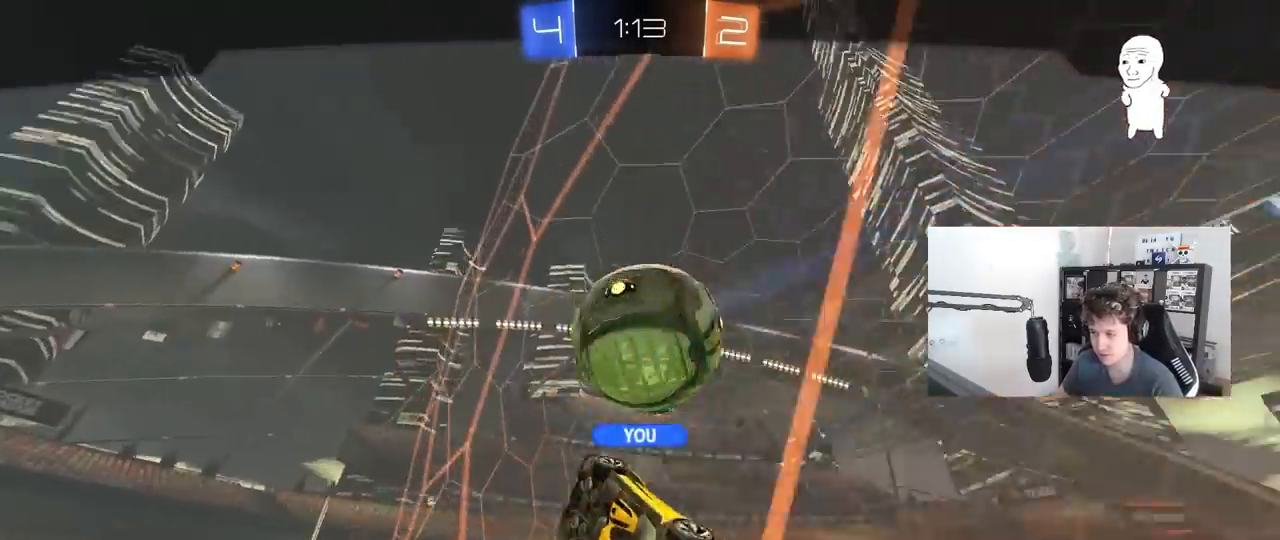
{"keys": [], "mouse": ["right"], "mouse_move": "still", "events": [[200, "mouse_right", "up"], [300, "mouse_right", "down"]]}
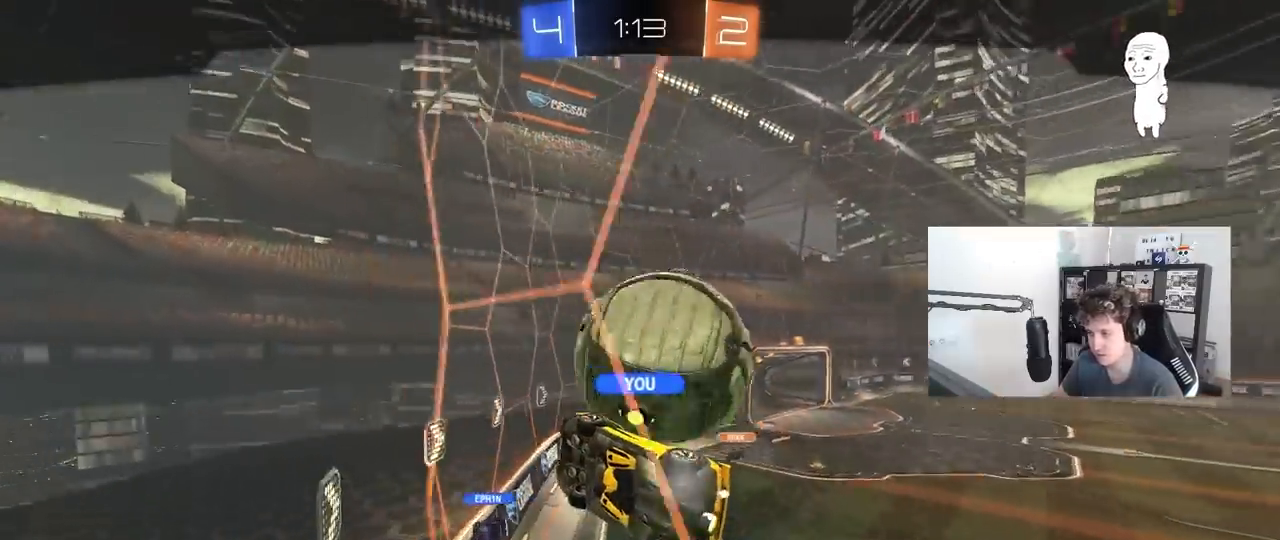
{"keys": [], "mouse": [], "mouse_move": "still", "events": [[83, "mouse_right", "up"]]}
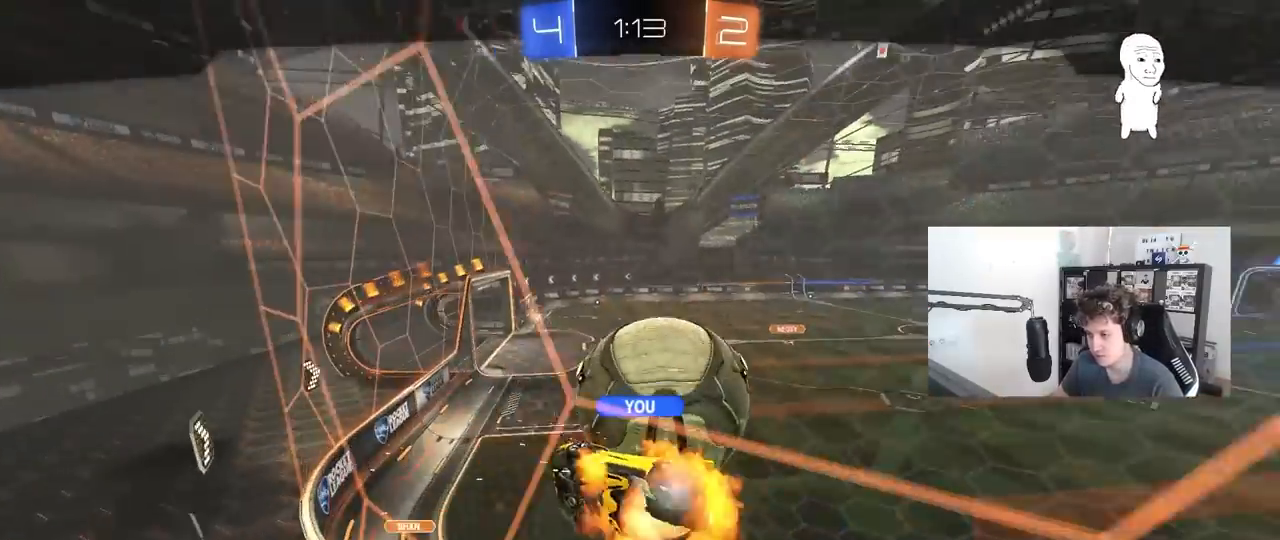
{"keys": [], "mouse": ["right"], "mouse_move": "still", "events": [[83, "mouse_right", "down"], [333, "mouse_right", "up"], [417, "mouse_right", "down"]]}
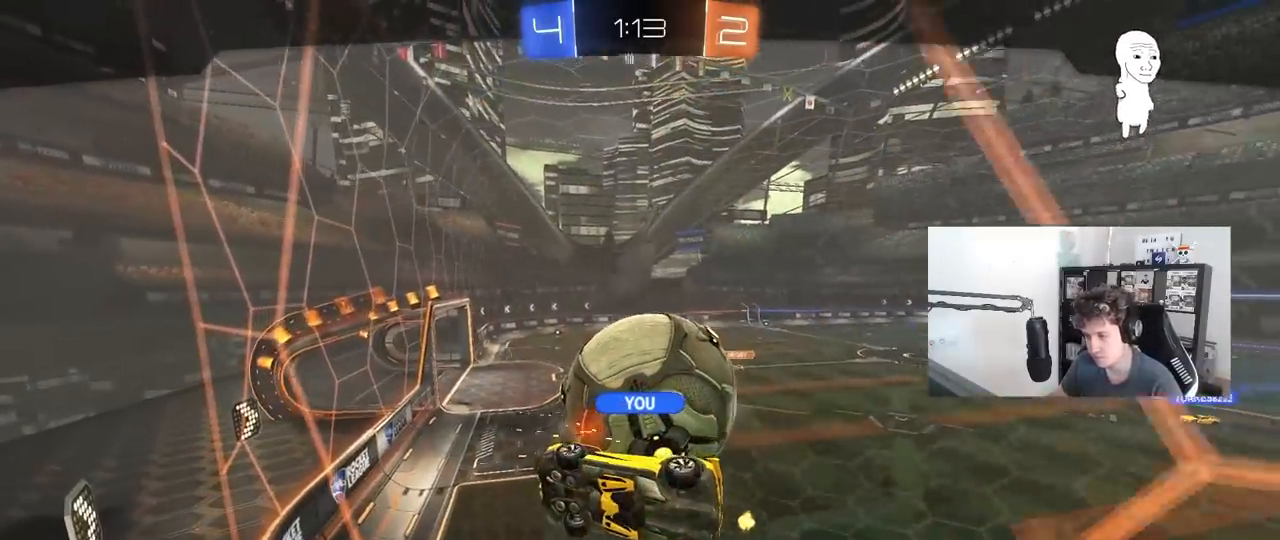
{"keys": [], "mouse": [], "mouse_move": "still", "events": [[400, "mouse_right", "up"]]}
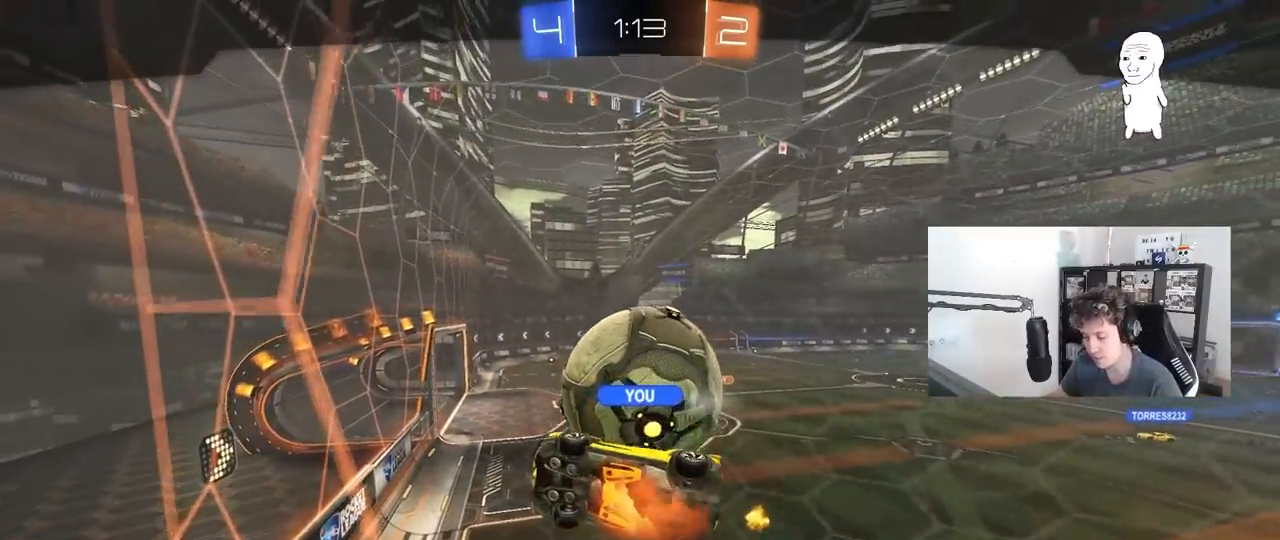
{"keys": [], "mouse": ["right"], "mouse_move": "still", "events": [[33, "mouse_right", "down"], [267, "mouse_right", "up"], [367, "mouse_right", "down"]]}
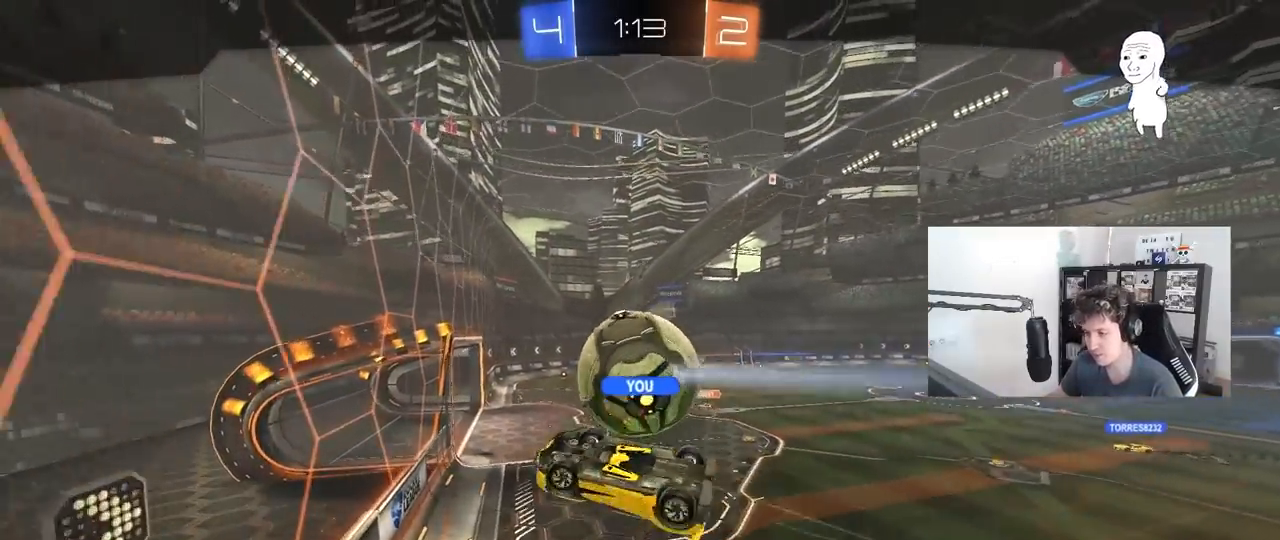
{"keys": [], "mouse": ["right"], "mouse_move": "still", "events": [[100, "mouse_right", "up"], [233, "mouse_right", "down"]]}
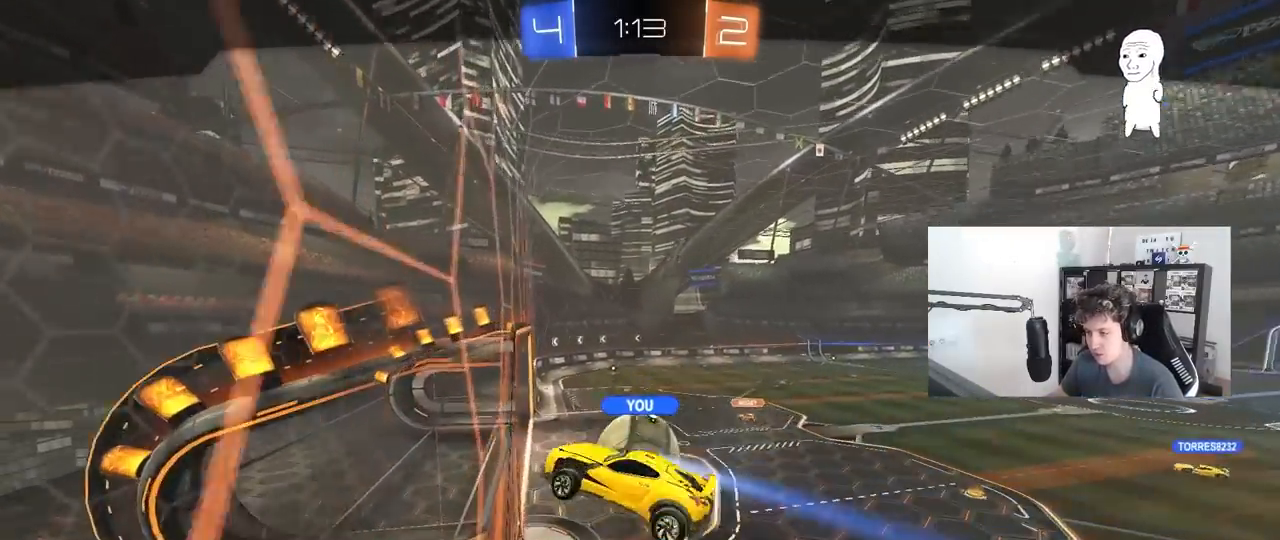
{"keys": [], "mouse": ["right"], "mouse_move": "still", "events": [[17, "mouse_right", "up"], [117, "mouse_right", "down"], [350, "mouse_right", "up"], [433, "mouse_right", "down"]]}
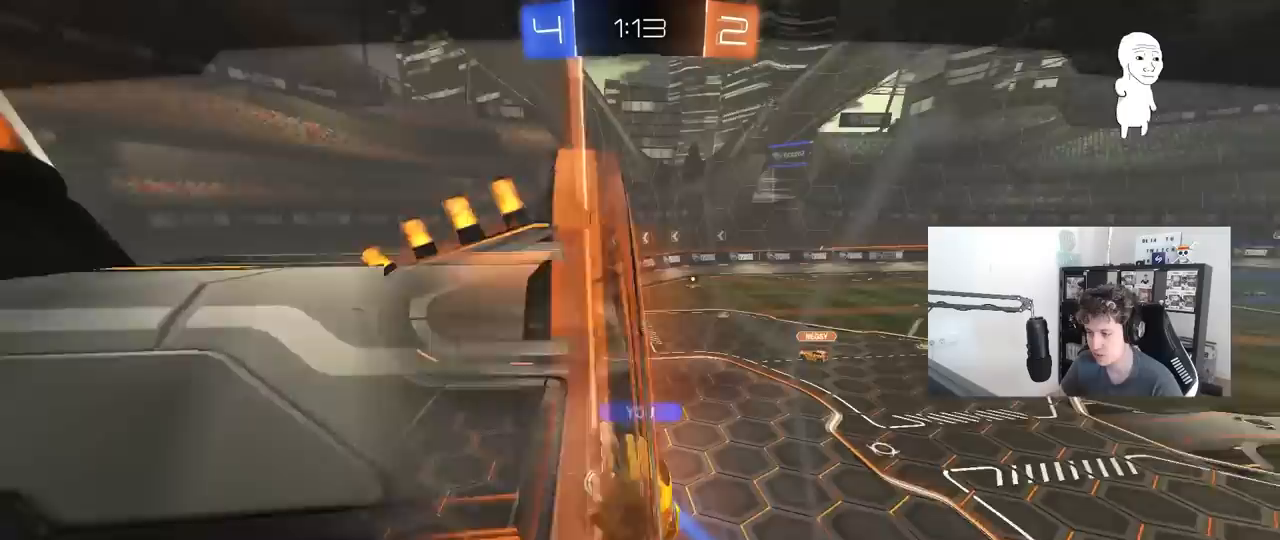
{"keys": [], "mouse": ["right"], "mouse_move": "still", "events": [[217, "mouse_right", "up"], [400, "mouse_right", "down"]]}
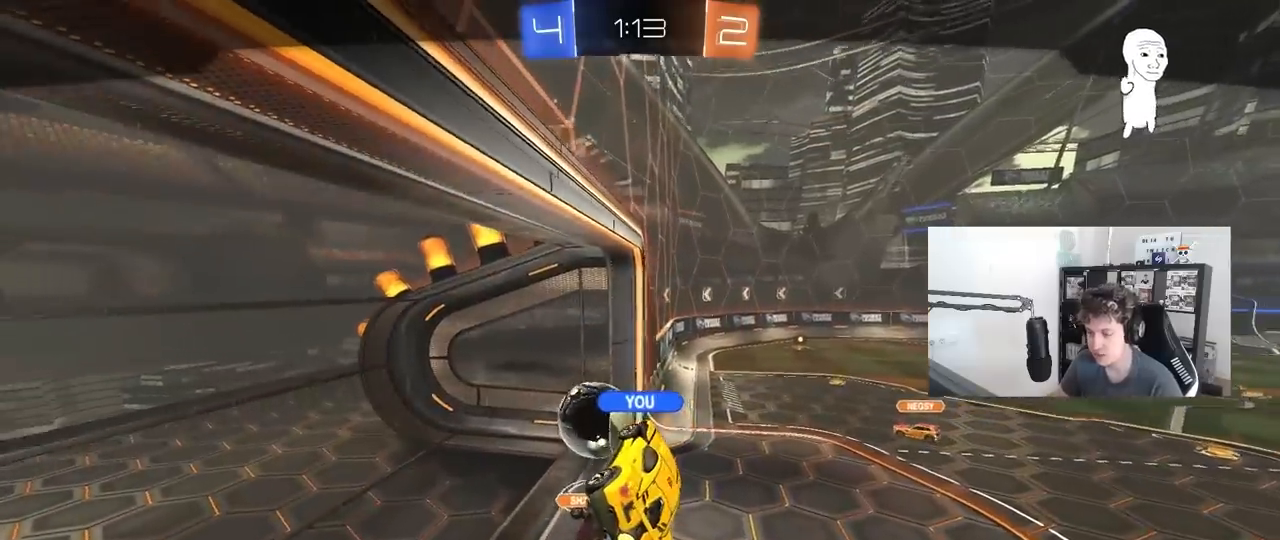
{"keys": [], "mouse": [], "mouse_move": "right", "events": [[50, "mouse_right", "up"], [150, "mouse_right", "down"], [283, "mouse_right", "up"], [383, "mouse_right", "down"], [467, "mouse_right", "up"]]}
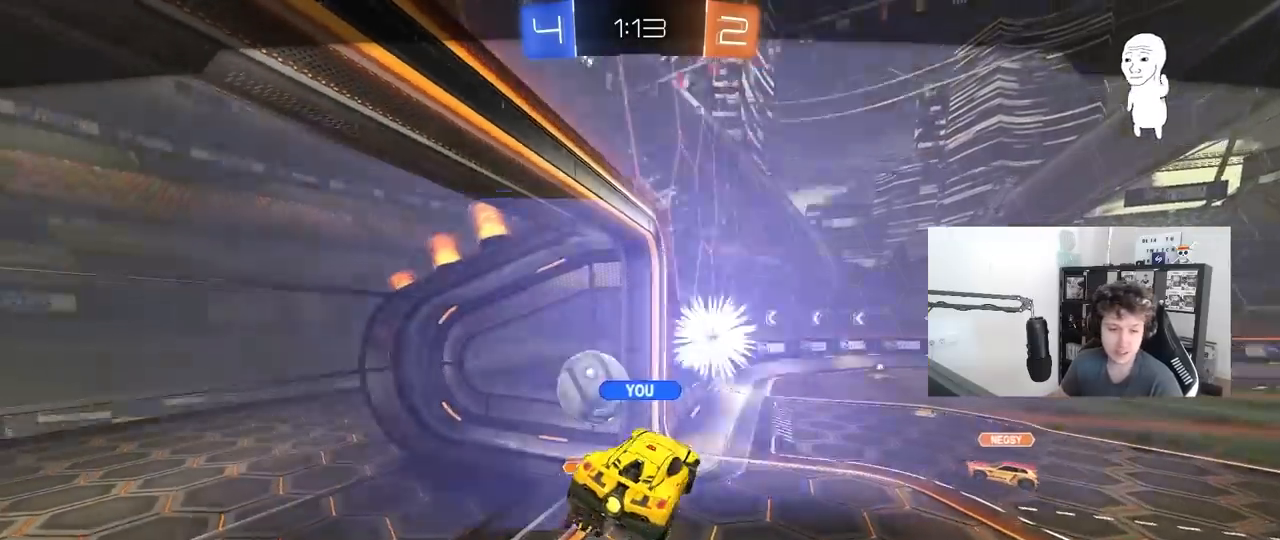
{"keys": [], "mouse": ["right"], "mouse_move": "still", "events": [[200, "mouse_right", "down"], [400, "mouse_right", "up"], [433, "mouse_right", "down"]]}
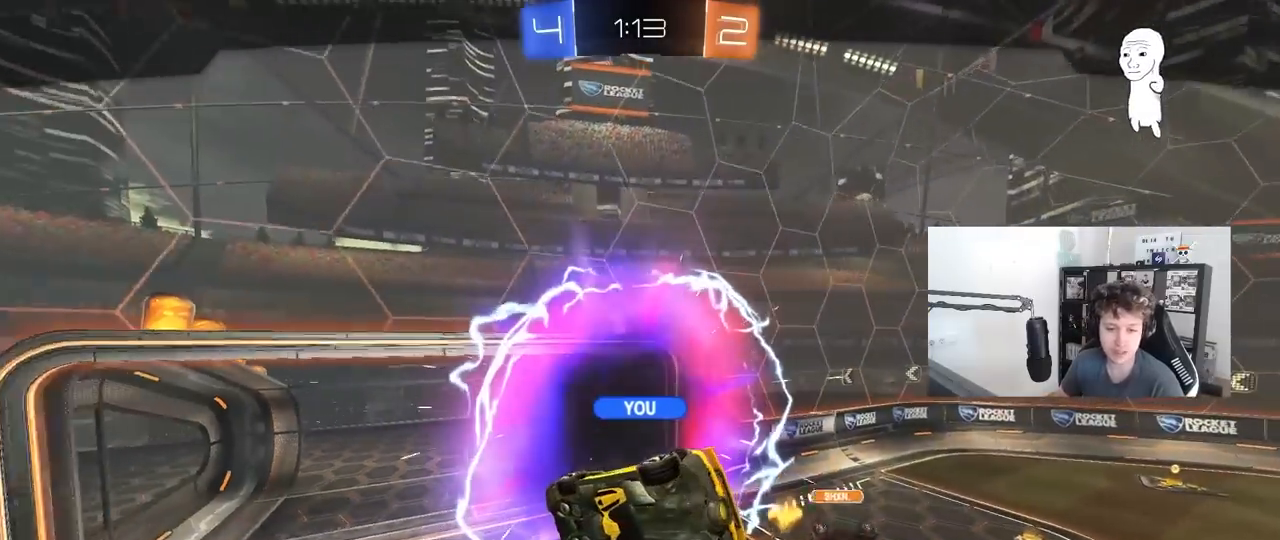
{"keys": [], "mouse": [], "mouse_move": "still", "events": [[133, "mouse_right", "up"]]}
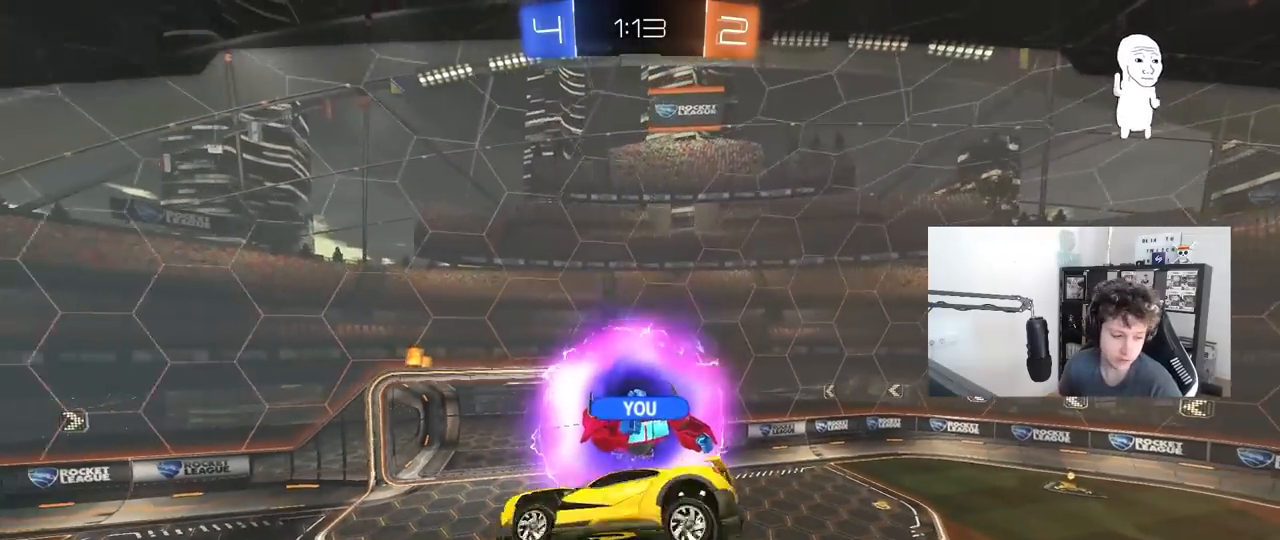
{"keys": [], "mouse": [], "mouse_move": "still", "events": []}
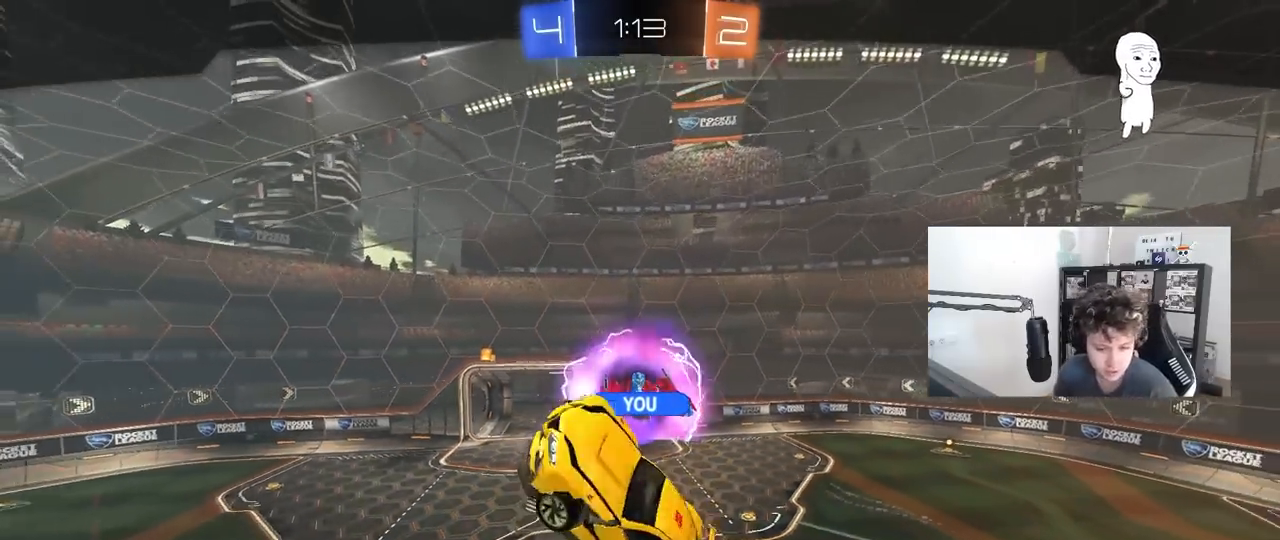
{"keys": [], "mouse": ["right"], "mouse_move": "right", "events": [[167, "mouse_right", "down"], [300, "mouse_right", "up"], [400, "mouse_right", "down"]]}
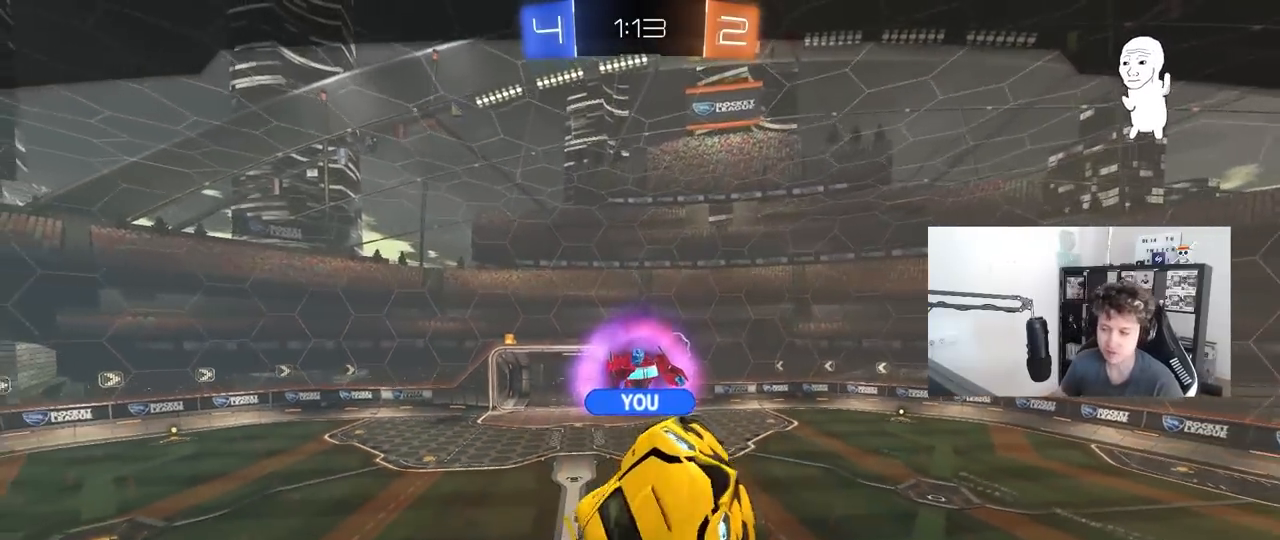
{"keys": [], "mouse": ["right"], "mouse_move": "down-left", "events": [[133, "mouse_right", "up"], [167, "mouse_right", "down"], [400, "mouse_right", "up"], [450, "mouse_right", "down"]]}
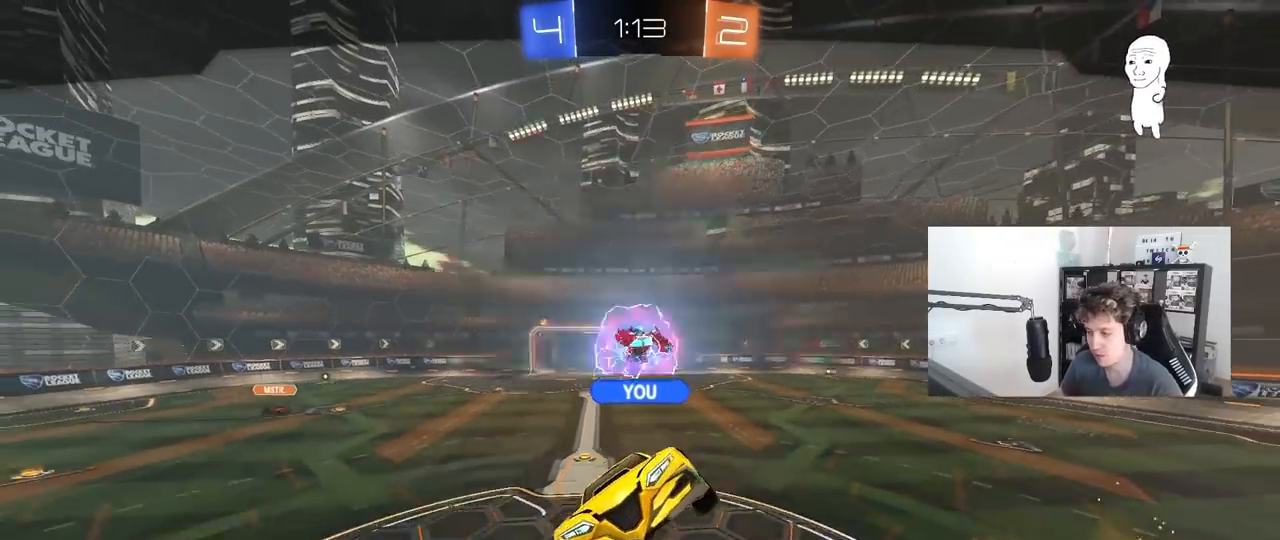
{"keys": [], "mouse": ["right"], "mouse_move": "still", "events": [[183, "mouse_right", "up"], [283, "mouse_right", "down"]]}
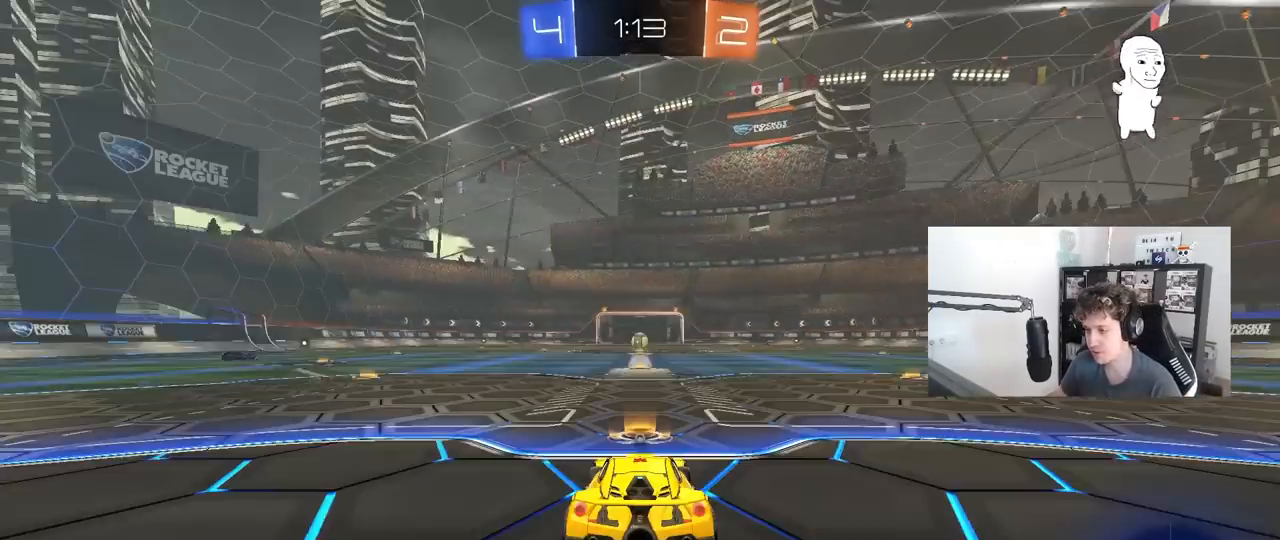
{"keys": [], "mouse": [], "mouse_move": "still", "events": [[17, "mouse_right", "up"], [67, "mouse_right", "down"], [250, "mouse_right", "up"]]}
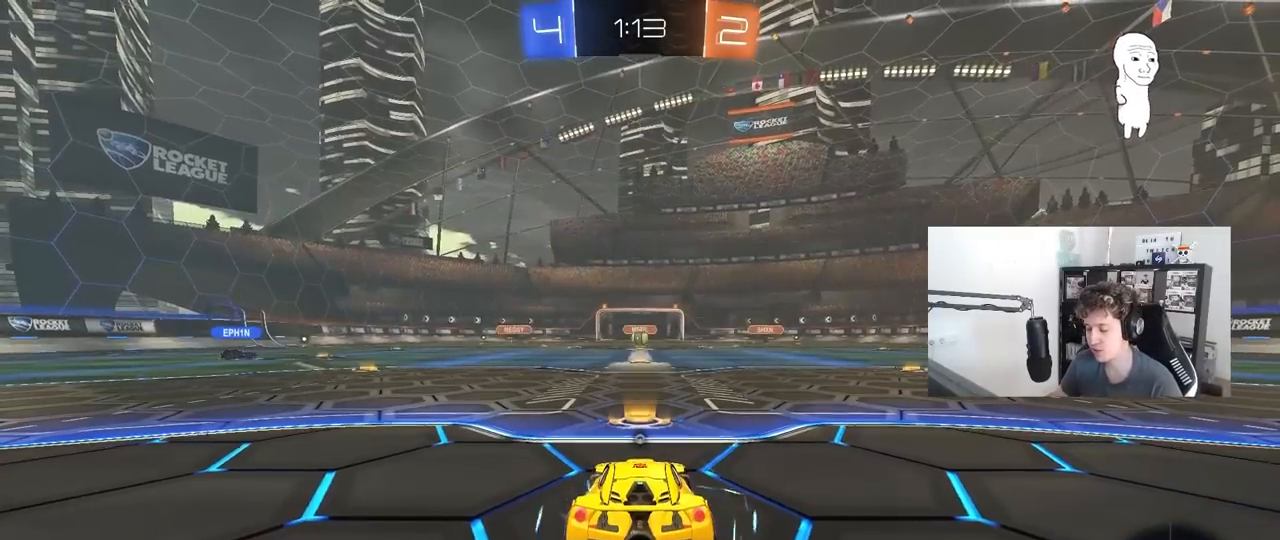
{"keys": [], "mouse": [], "mouse_move": "up", "events": [[167, "mouse_wheel", "down"], [317, "mouse_wheel", "up"]]}
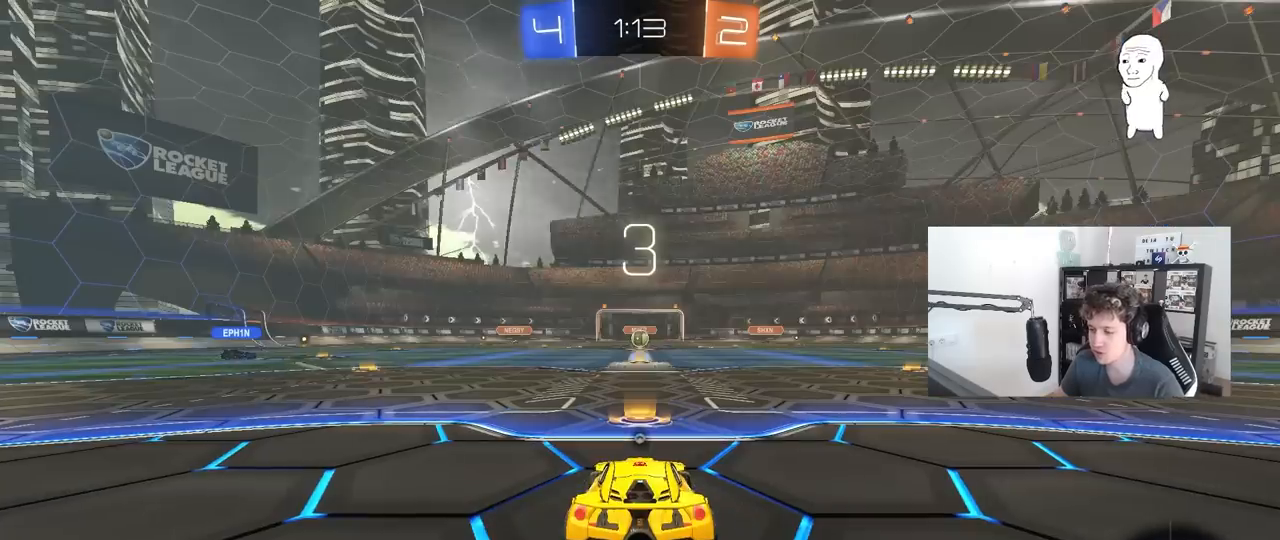
{"keys": [], "mouse": [], "mouse_move": "down", "events": [[50, "mouse_right", "down"], [150, "mouse_right", "up"], [283, "mouse_wheel", "down"], [467, "mouse_wheel", "up"]]}
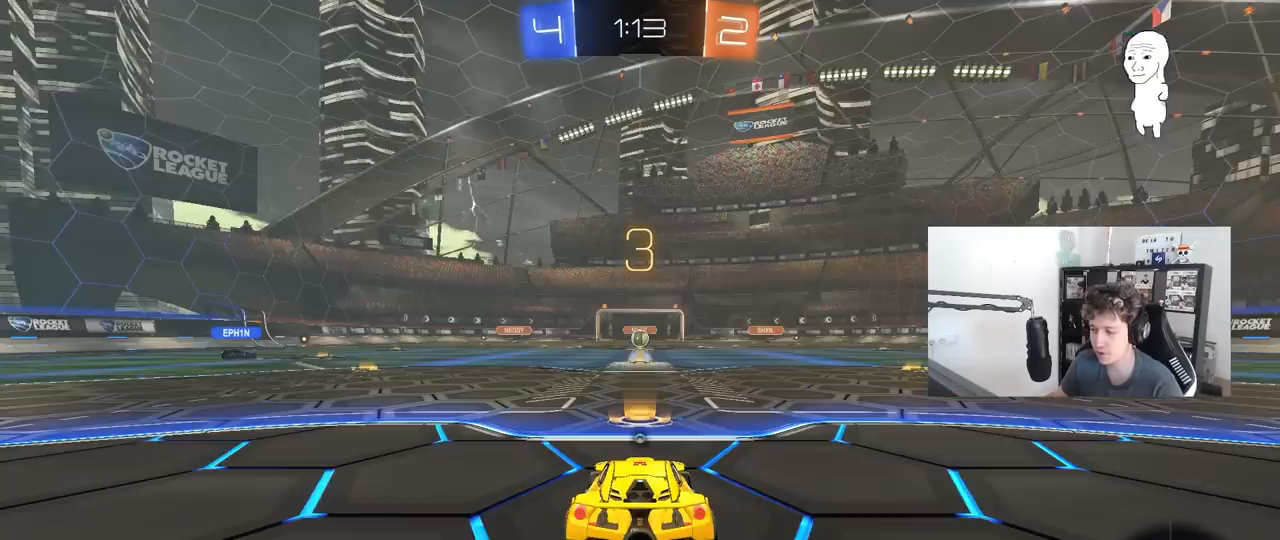
{"keys": ["x"], "mouse": [], "mouse_move": "right", "events": [[250, "z", "down"], [400, "x", "down"], [450, "z", "up"]]}
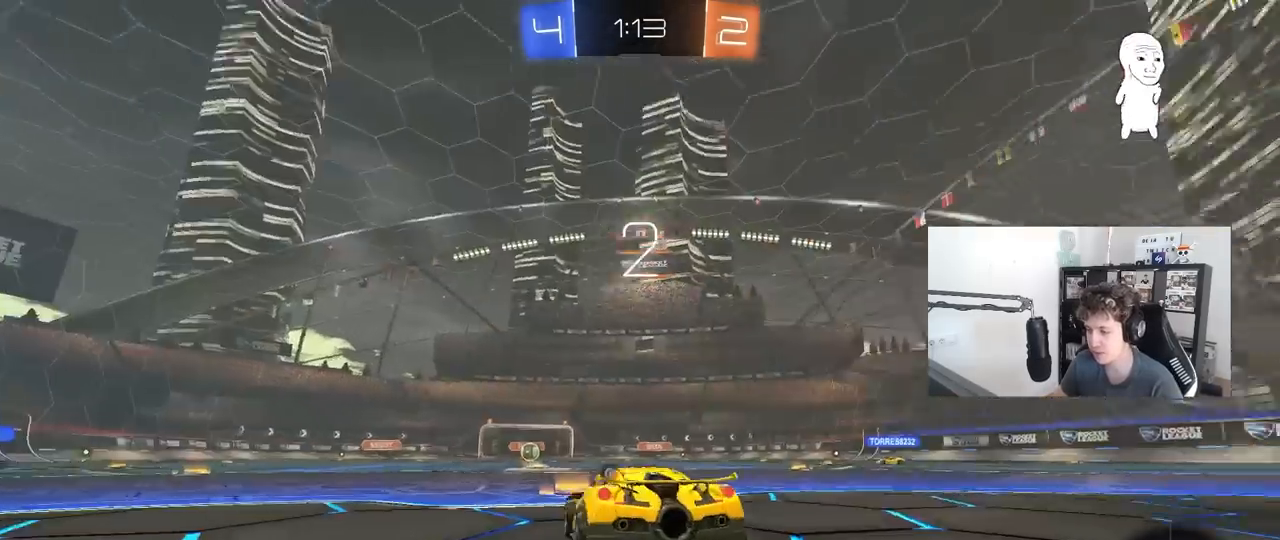
{"keys": [], "mouse": [], "mouse_move": "still", "events": [[33, "x", "up"], [367, "mouse_wheel", "down"], [467, "mouse_wheel", "up"]]}
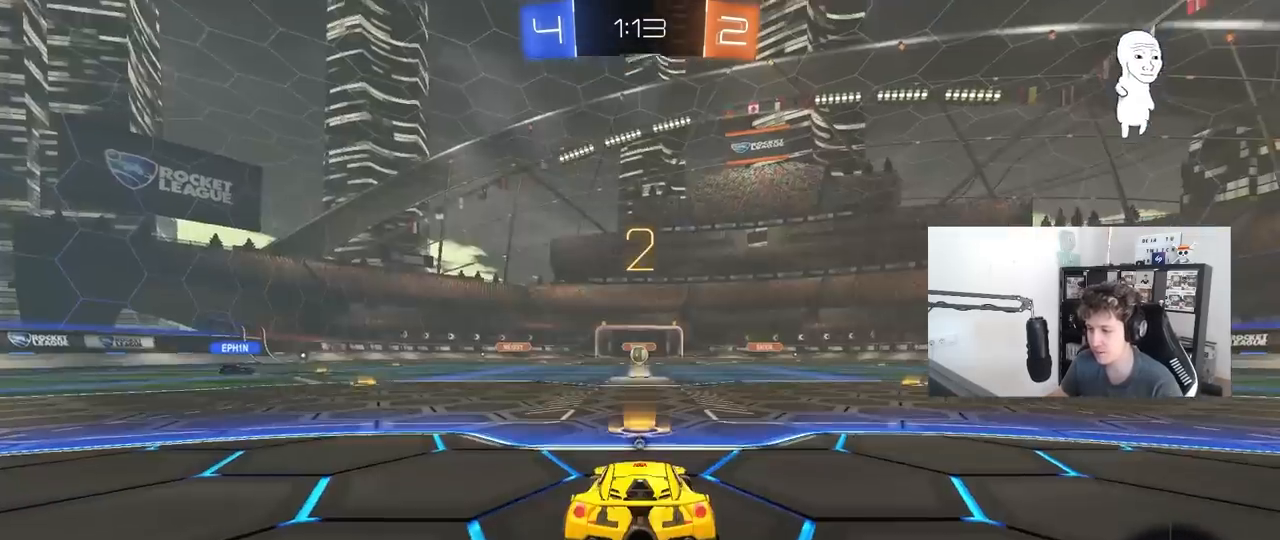
{"keys": [], "mouse": ["wheel"], "mouse_move": "left", "events": [[100, "mouse_left", "down"], [183, "tab", "down"], [283, "mouse_left", "up"], [383, "mouse_wheel", "down"], [383, "tab", "up"]]}
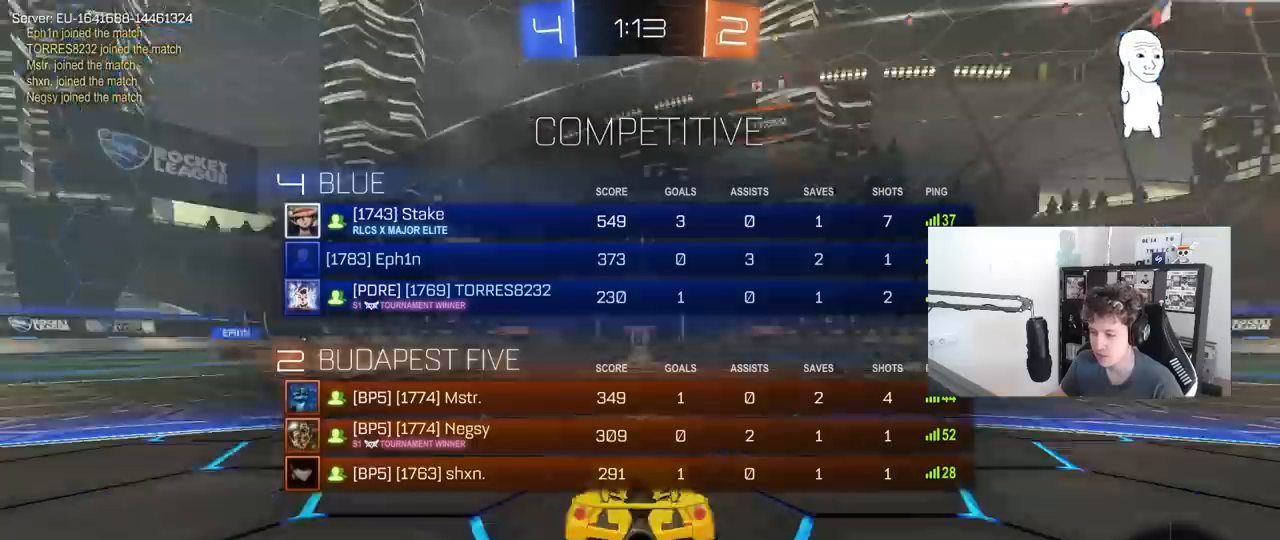
{"keys": ["w"], "mouse": ["left"], "mouse_move": "left", "events": [[17, "mouse_wheel", "up"], [67, "z", "down"], [117, "x", "down"], [167, "z", "up"], [200, "mouse_left", "down"], [250, "x", "up"], [433, "w", "down"]]}
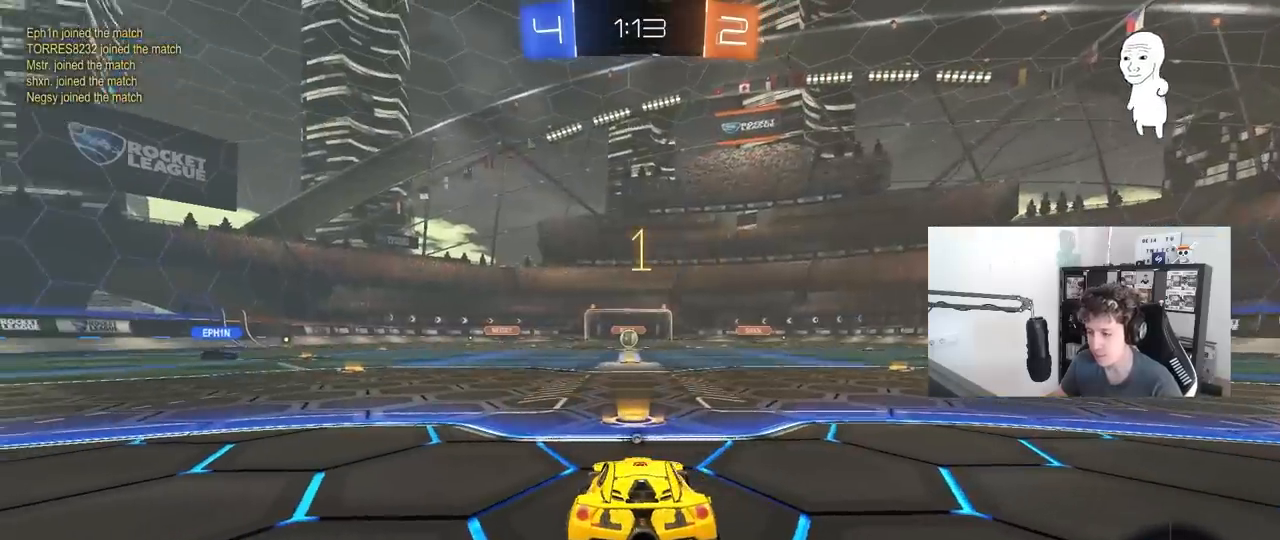
{"keys": ["w"], "mouse": ["left"], "mouse_move": "right", "events": [[217, "tab", "down"], [467, "tab", "up"]]}
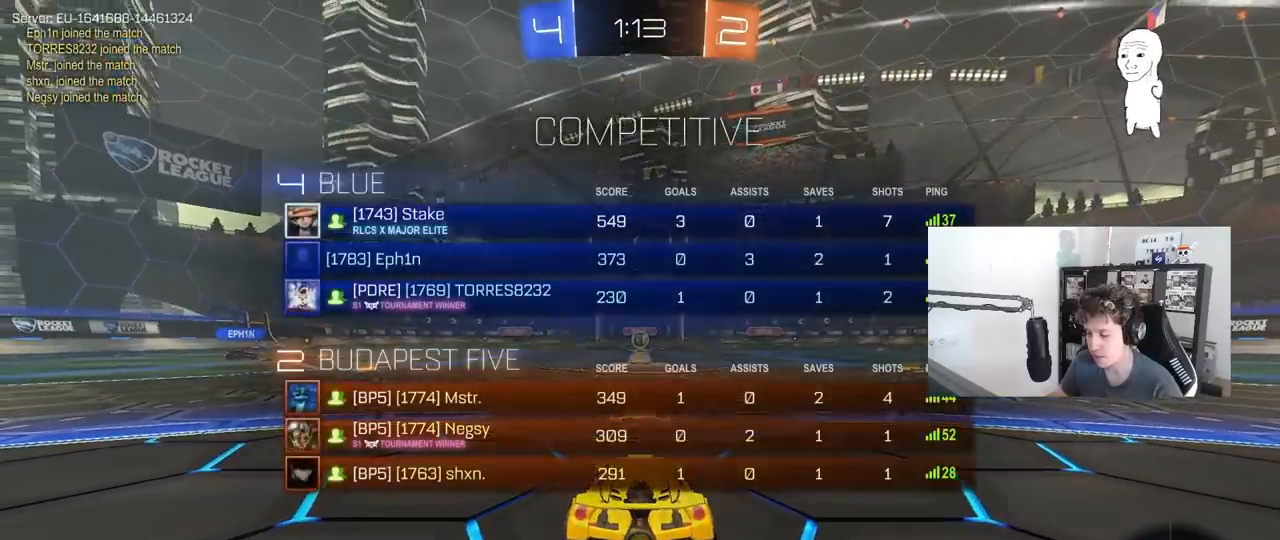
{"keys": ["a", "shift", "w"], "mouse": ["left", "right"], "mouse_move": "still", "events": [[233, "d", "down"], [333, "mouse_right", "down"], [383, "d", "up"], [433, "a", "down"], [433, "mouse_right", "up"], [433, "shift", "down"], [467, "mouse_right", "down"]]}
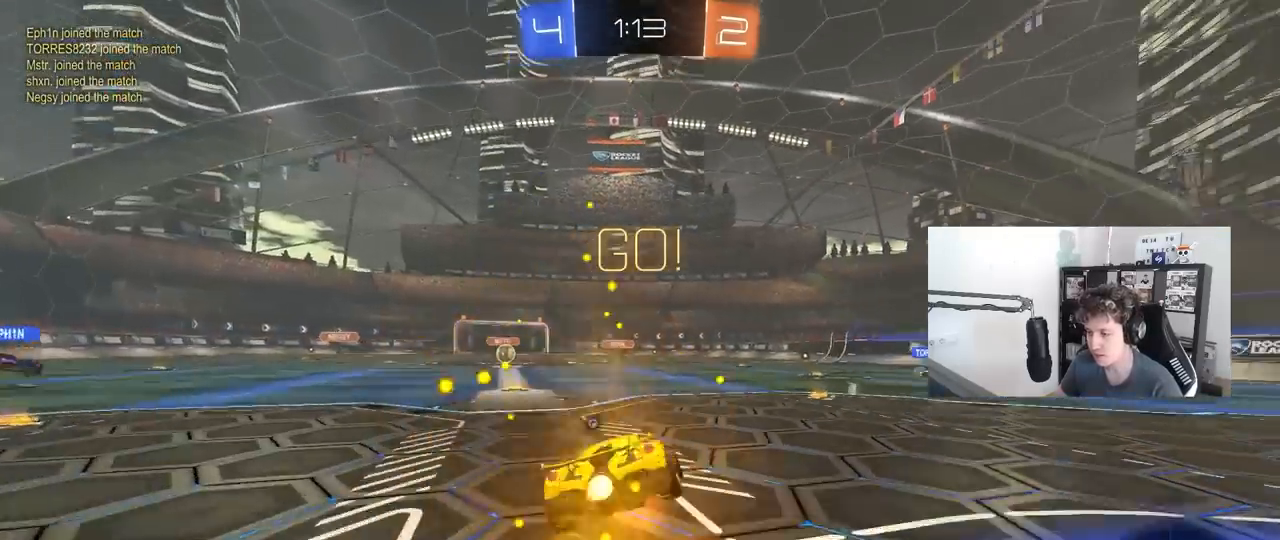
{"keys": ["a", "shift"], "mouse": [], "mouse_move": "still", "events": [[17, "s", "down"], [17, "w", "up"], [117, "mouse_right", "up"], [167, "space", "down"], [250, "mouse_left", "up"], [300, "space", "up"], [450, "s", "up"]]}
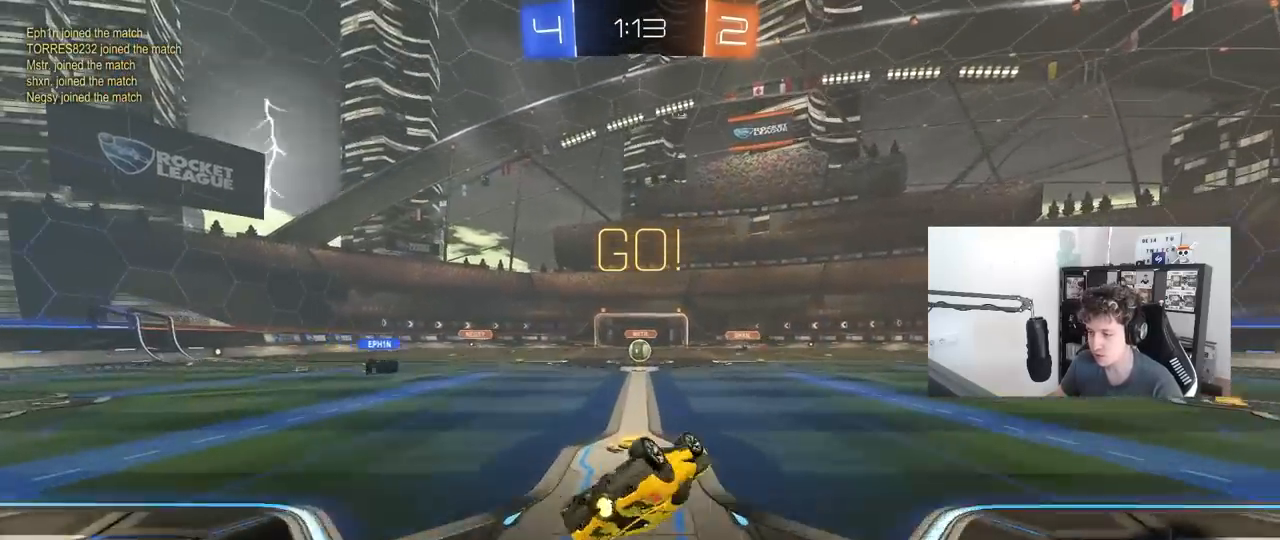
{"keys": ["w"], "mouse": [], "mouse_move": "still", "events": [[33, "mouse_left", "down"], [33, "s", "down"], [183, "mouse_left", "up"], [217, "shift", "up"], [267, "s", "up"], [317, "a", "up"], [500, "w", "down"]]}
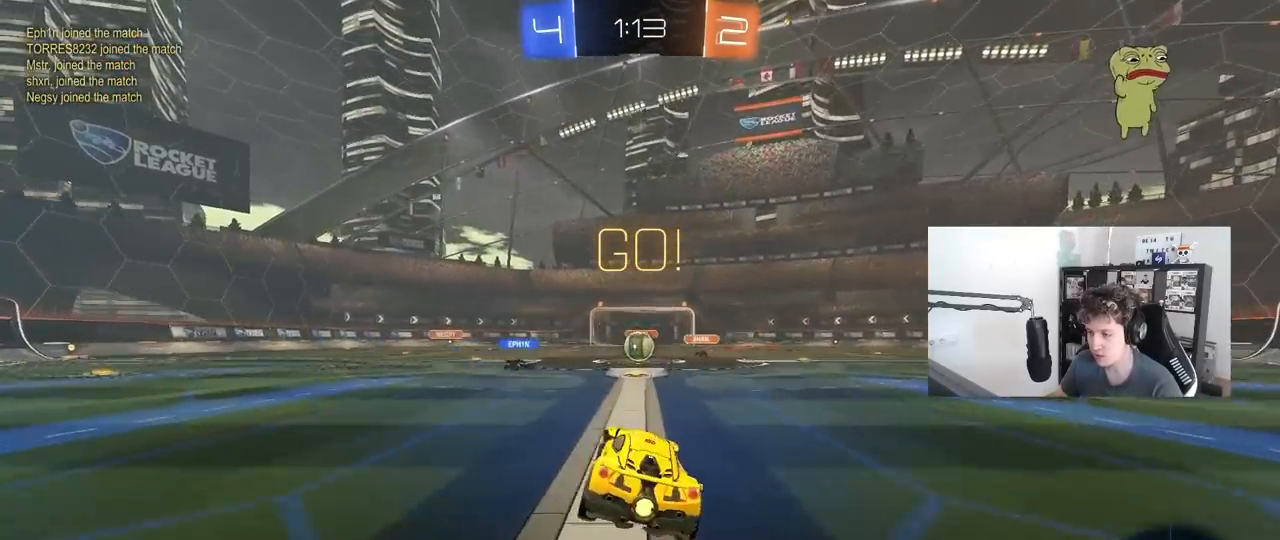
{"keys": ["d", "w"], "mouse": ["left"], "mouse_move": "still", "events": [[283, "d", "down"], [467, "mouse_left", "down"]]}
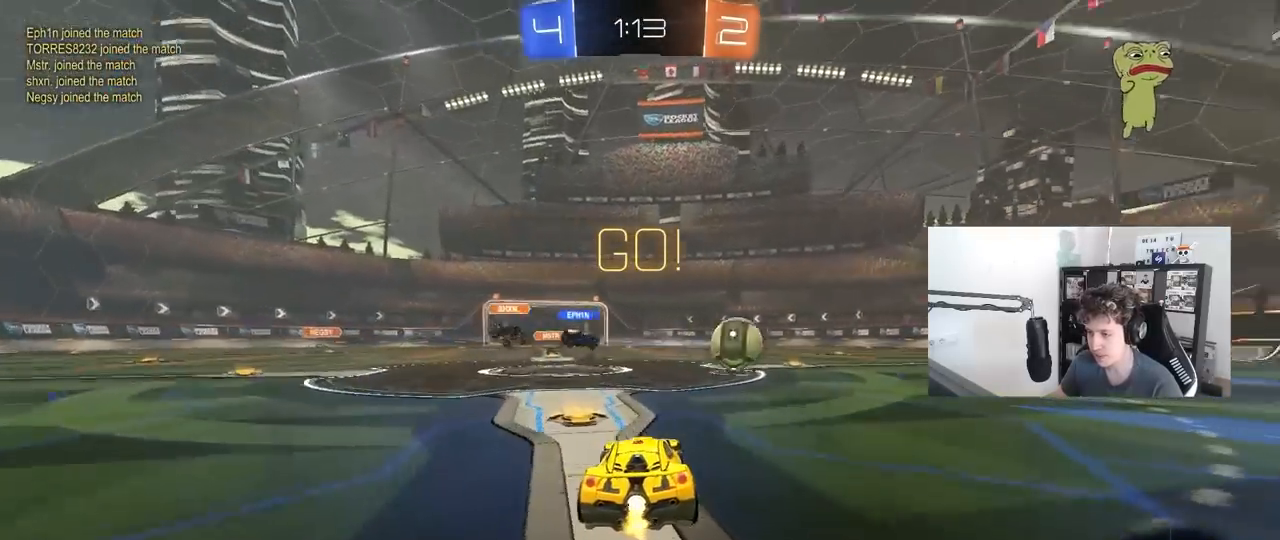
{"keys": ["d", "w"], "mouse": [], "mouse_move": "still", "events": [[67, "shift", "down"], [200, "shift", "up"], [350, "mouse_left", "up"], [350, "shift", "down"], [450, "shift", "up"]]}